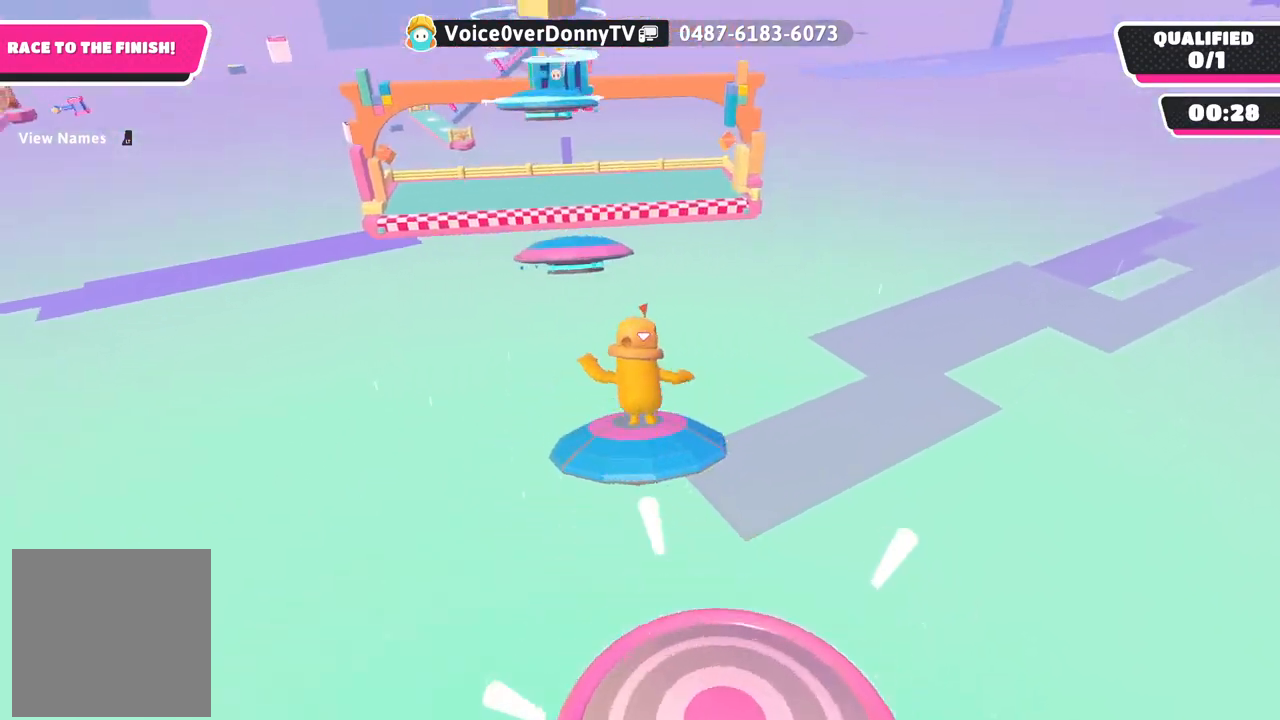
Gameplay with a controller (Xbox layout); each line is a JSON object with the inputs held at the frame after it. "events" lists button and stick changes between this image and that frame as [ms after this image, input, new state], when the widget could be followed in between.
{"buttons": [], "left_stick": "up", "right_stick": "center", "events": [[67, "left_stick", "up-right"], [267, "left_stick", "up"]]}
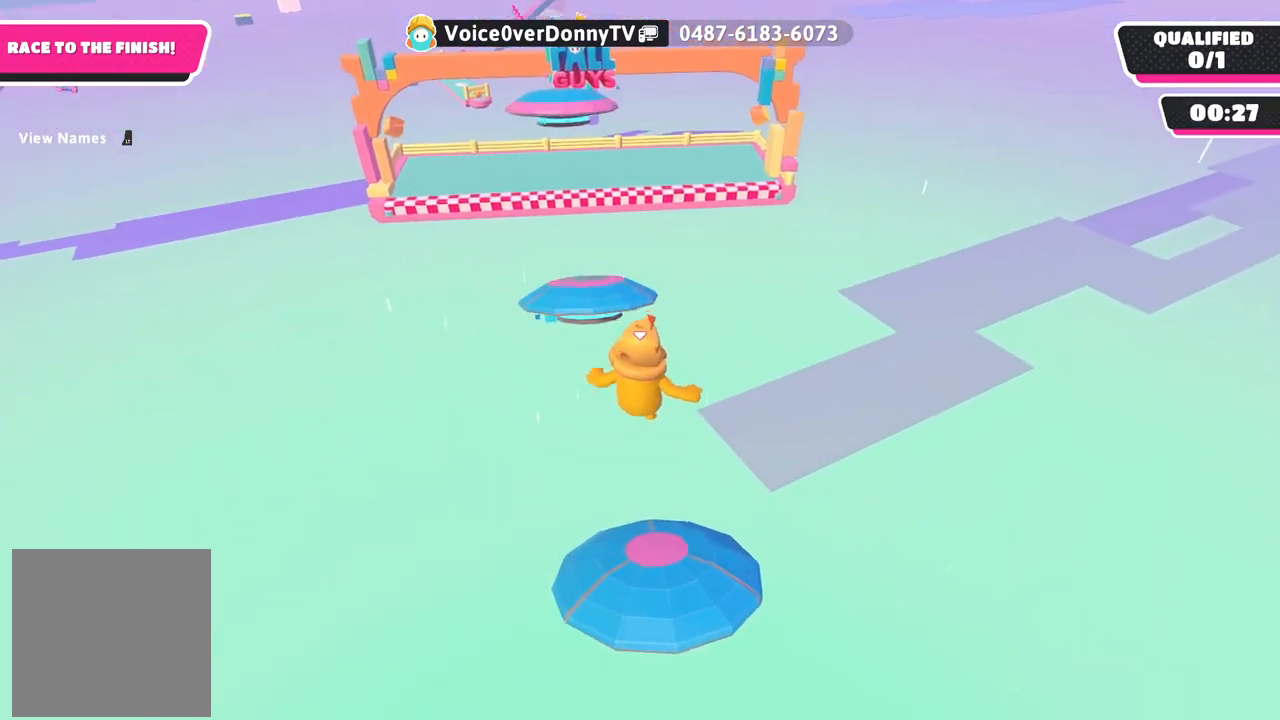
{"buttons": [], "left_stick": "down", "right_stick": "center", "events": [[233, "left_stick", "center"], [450, "left_stick", "down"]]}
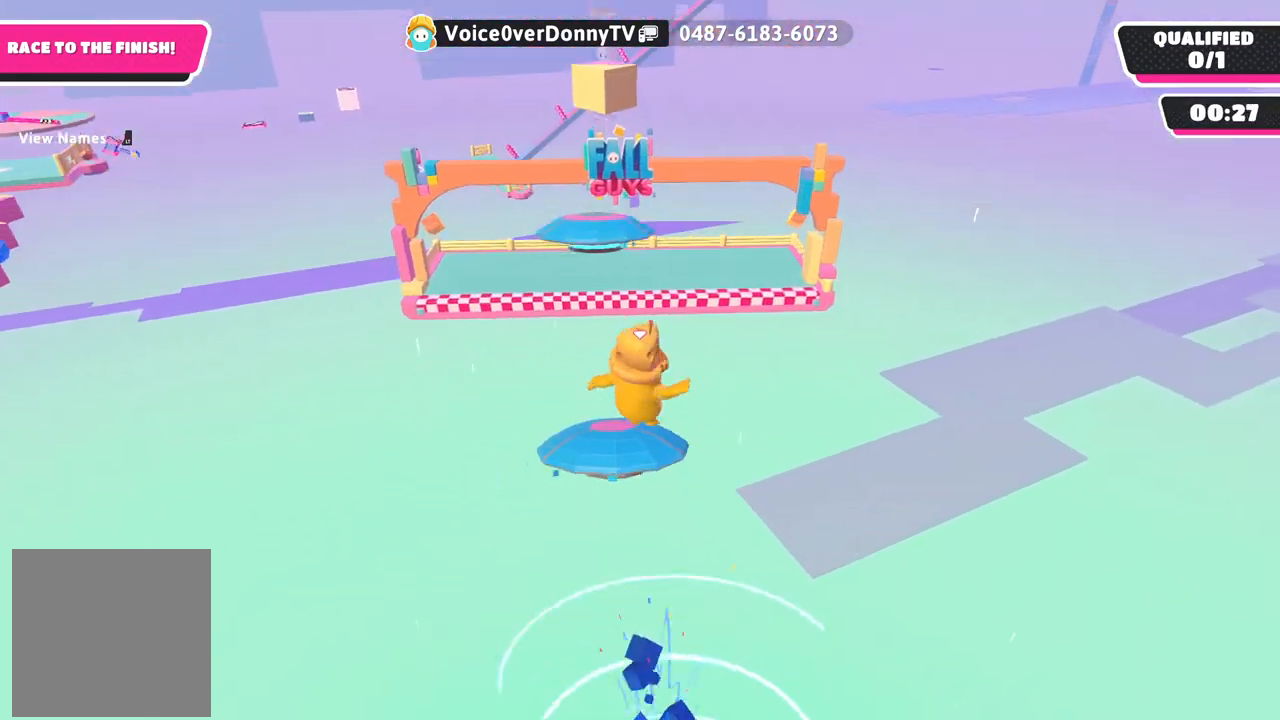
{"buttons": [], "left_stick": "up", "right_stick": "center", "events": [[67, "left_stick", "up"]]}
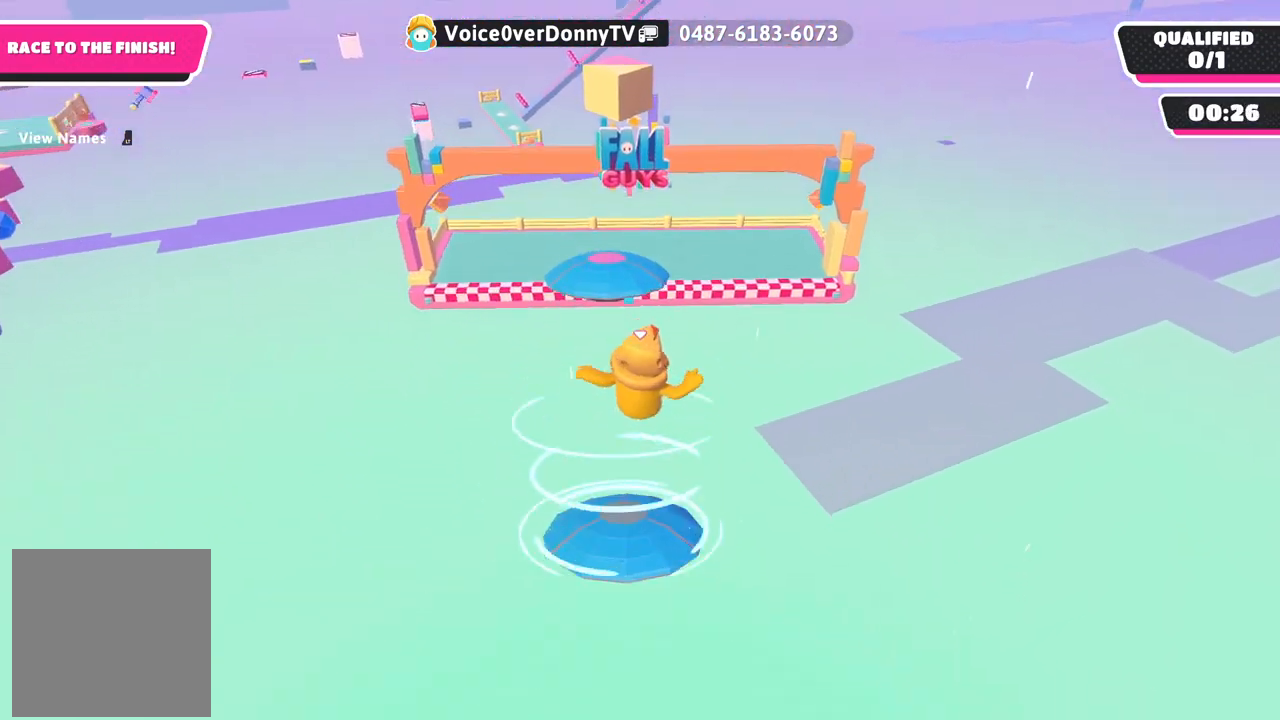
{"buttons": [], "left_stick": "up-left", "right_stick": "center", "events": [[50, "left_stick", "center"], [467, "left_stick", "up-left"]]}
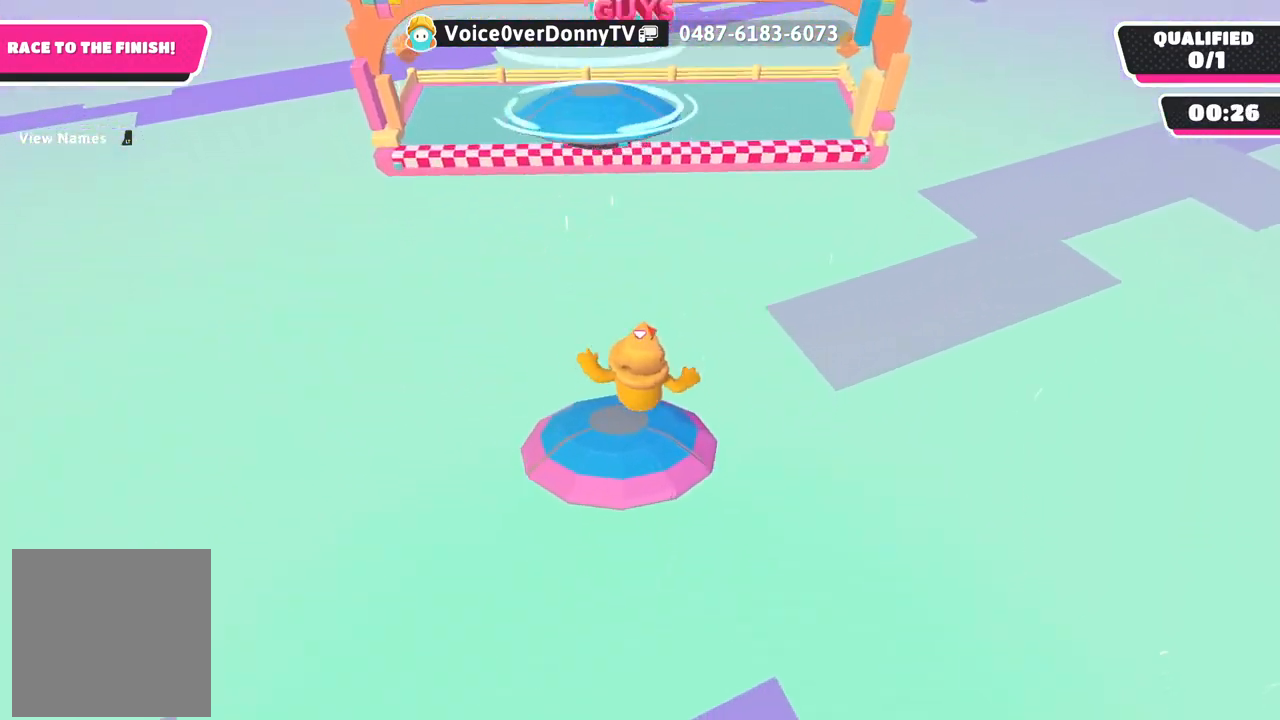
{"buttons": [], "left_stick": "down-left", "right_stick": "center", "events": [[183, "X", "down"], [300, "X", "up"], [317, "left_stick", "down-left"]]}
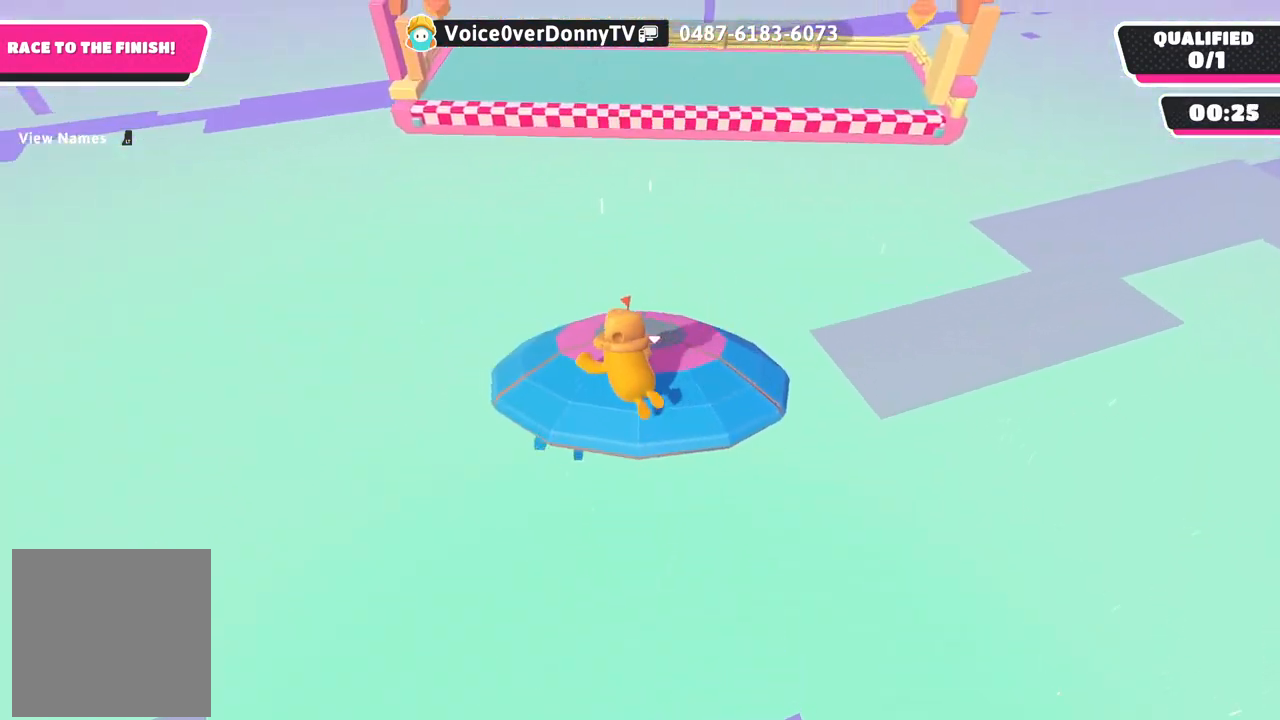
{"buttons": [], "left_stick": "up", "right_stick": "center", "events": [[50, "left_stick", "down-right"], [133, "left_stick", "up-right"], [283, "left_stick", "up"]]}
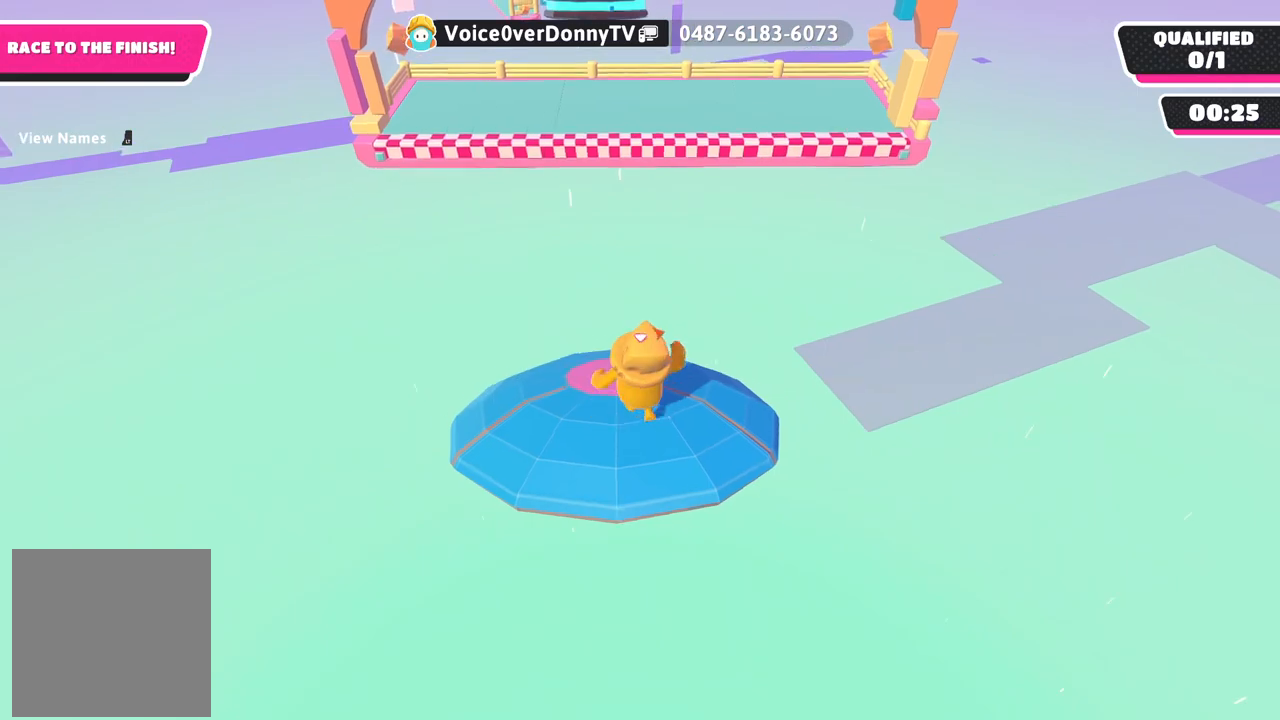
{"buttons": [], "left_stick": "up", "right_stick": "center", "events": []}
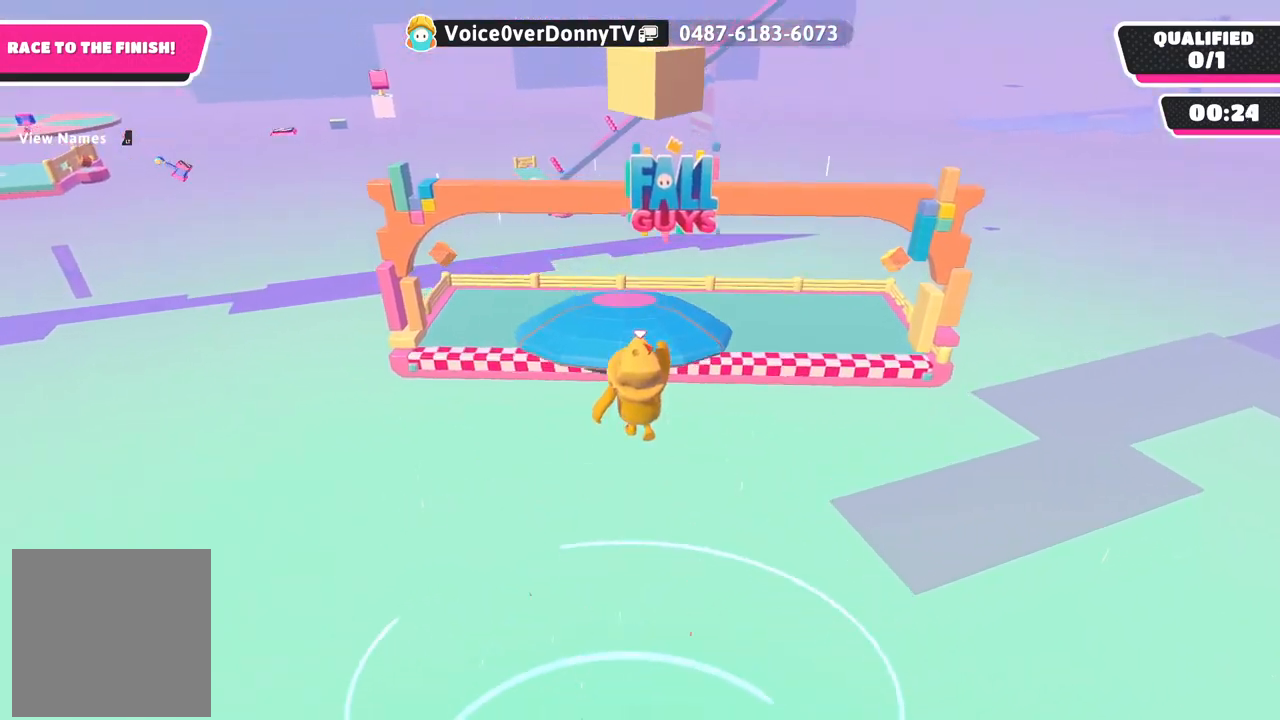
{"buttons": [], "left_stick": "up", "right_stick": "center", "events": []}
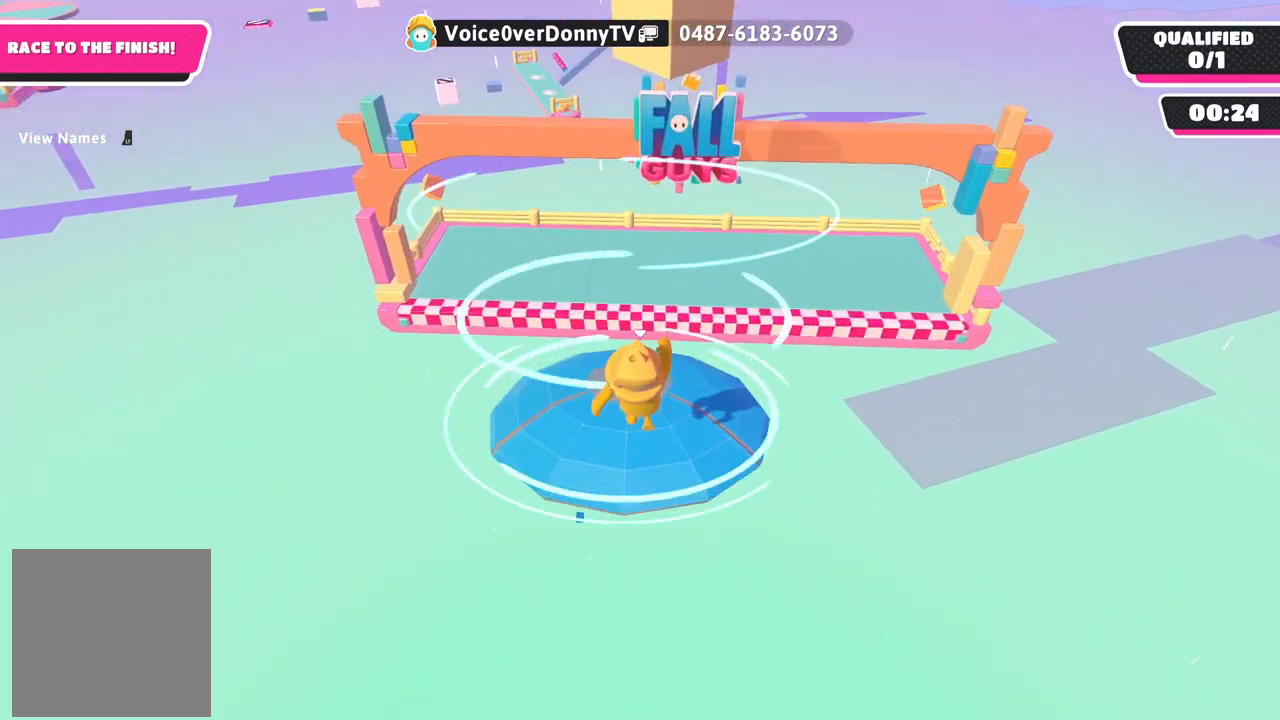
{"buttons": [], "left_stick": "down-left", "right_stick": "center", "events": [[417, "left_stick", "down-left"]]}
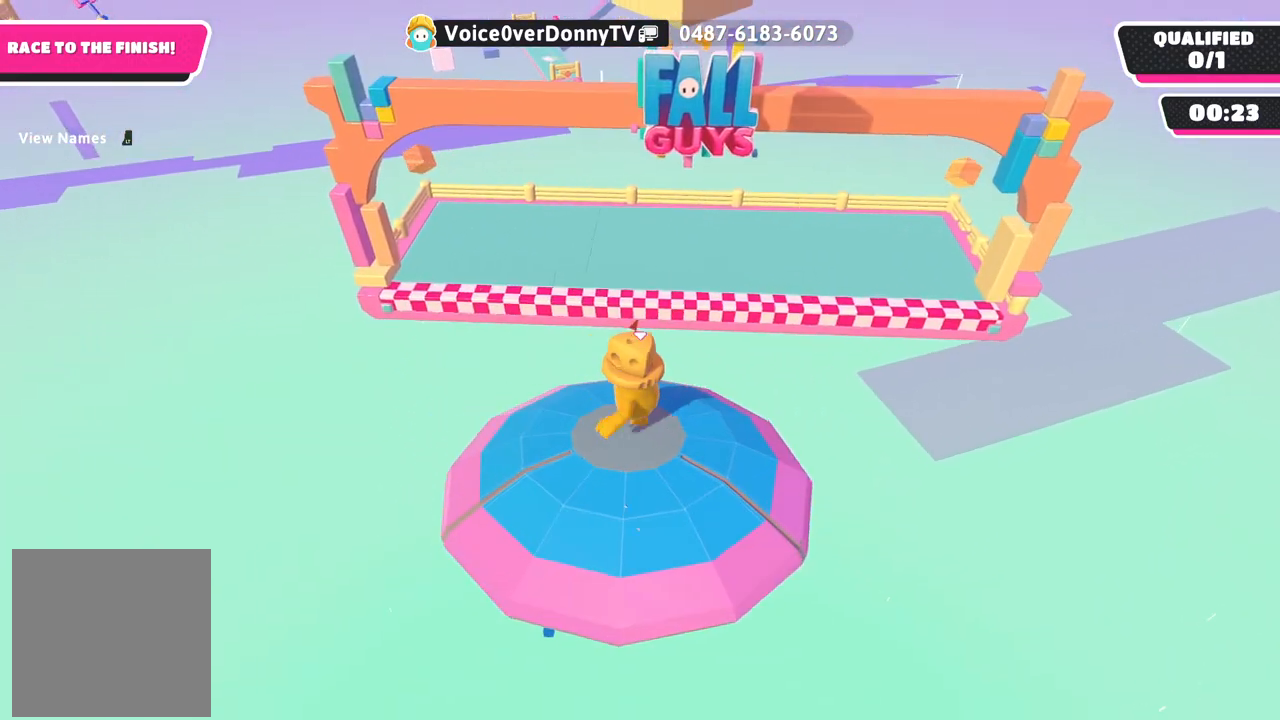
{"buttons": [], "left_stick": "center", "right_stick": "center", "events": [[133, "left_stick", "center"]]}
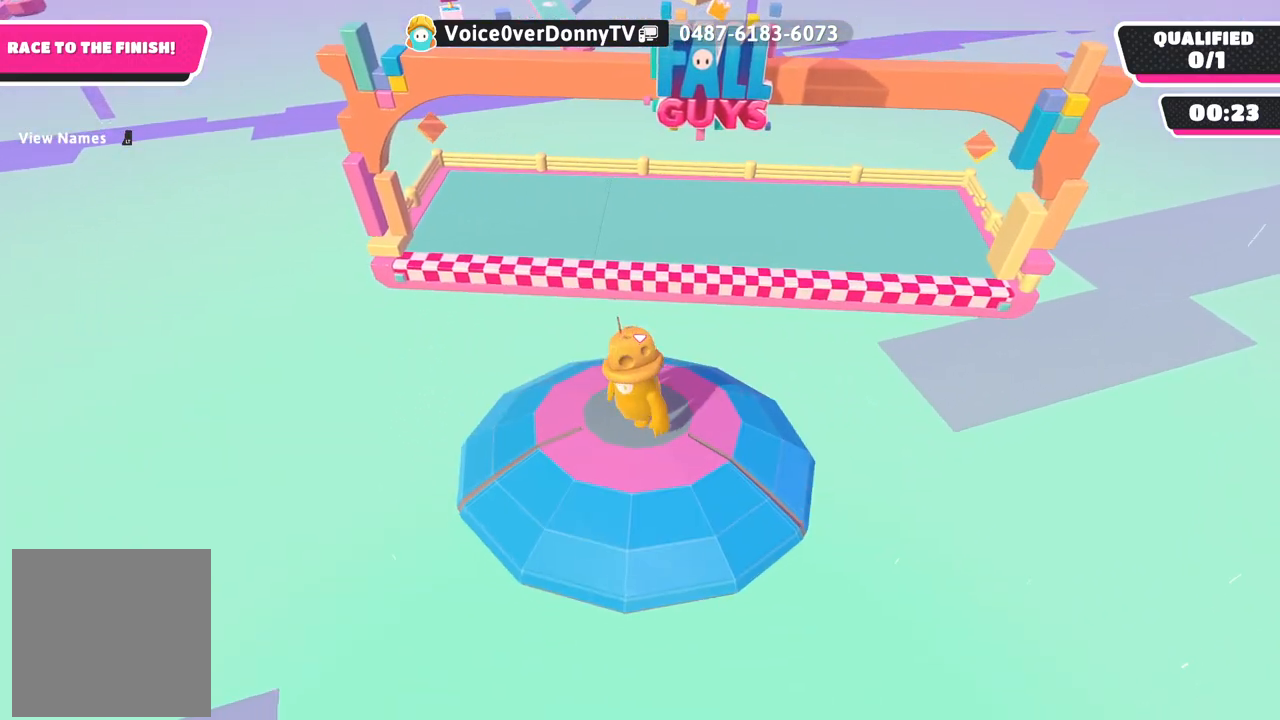
{"buttons": ["A"], "left_stick": "up", "right_stick": "center", "events": [[33, "left_stick", "up"], [283, "A", "down"]]}
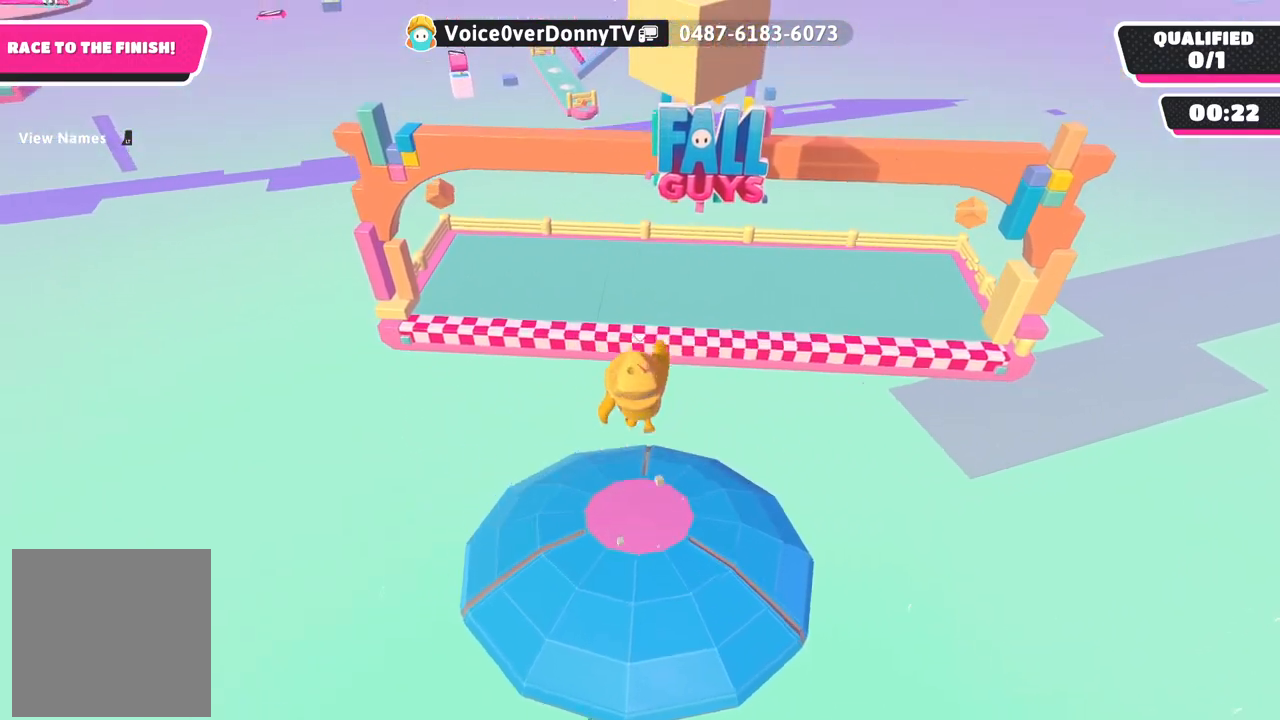
{"buttons": [], "left_stick": "up", "right_stick": "center", "events": [[17, "A", "up"]]}
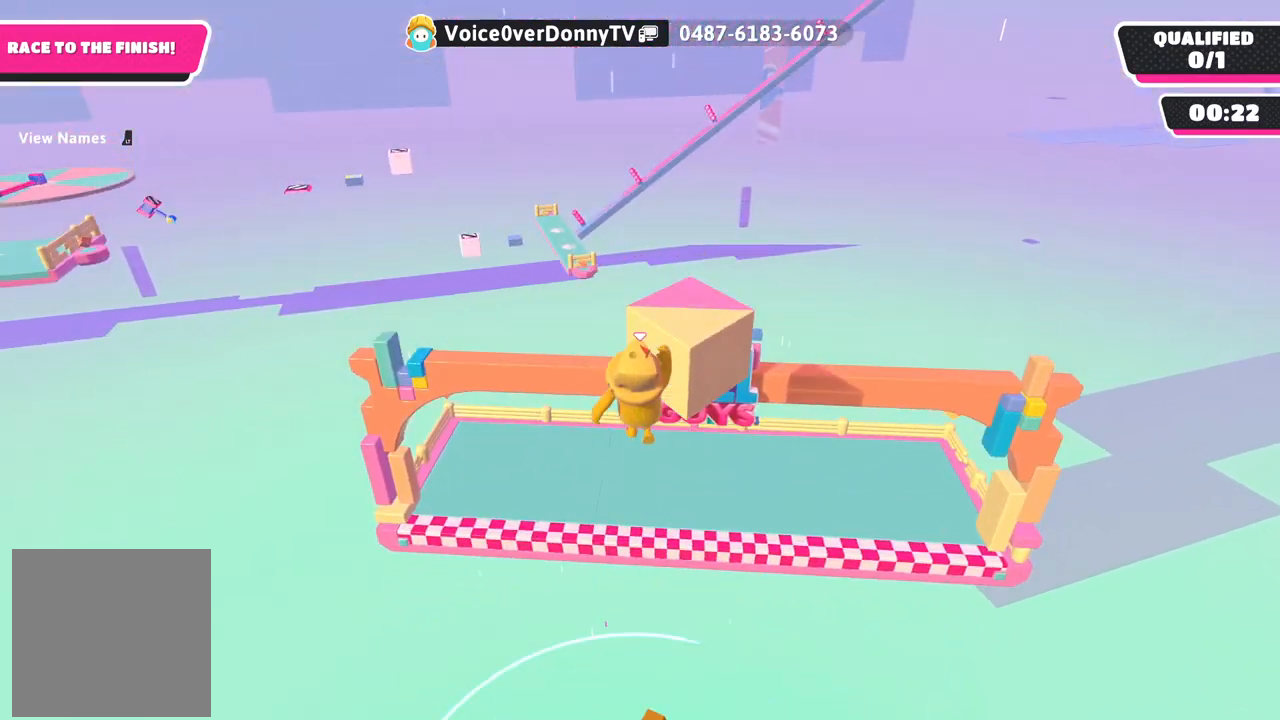
{"buttons": ["X"], "left_stick": "up-right", "right_stick": "center", "events": [[250, "left_stick", "up-right"], [483, "X", "down"]]}
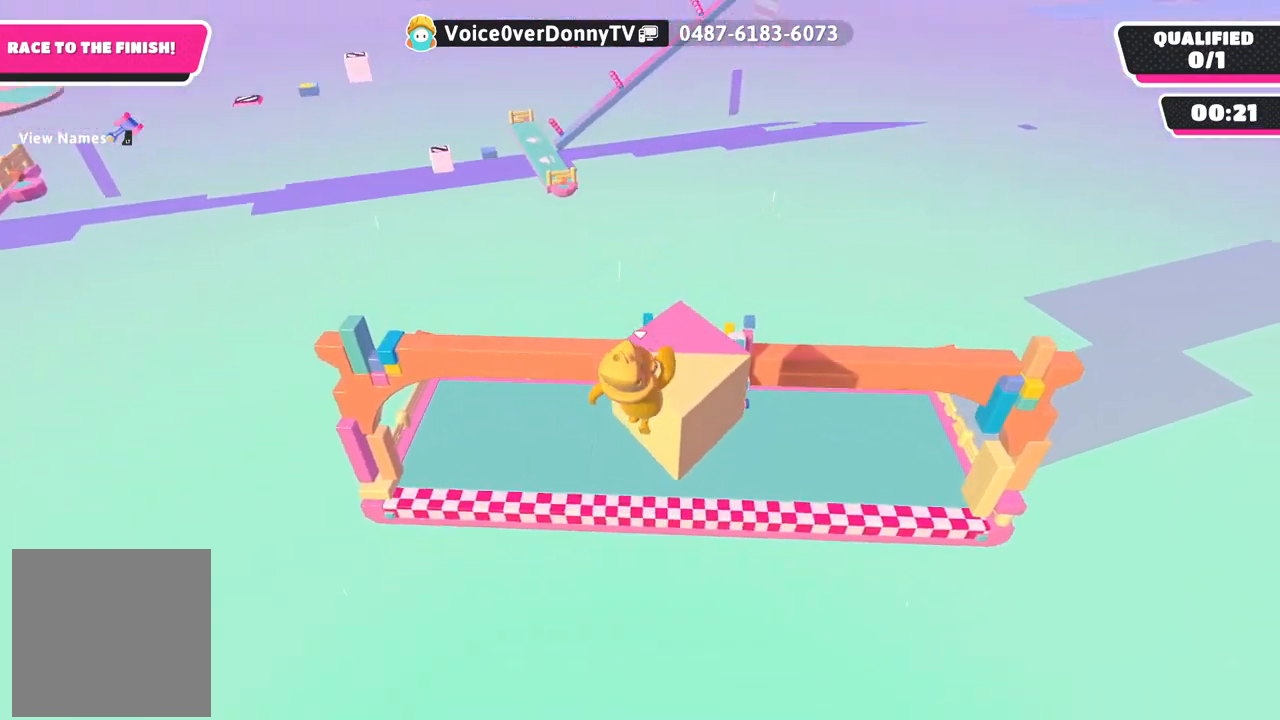
{"buttons": [], "left_stick": "up-left", "right_stick": "center", "events": [[100, "left_stick", "up"], [150, "X", "up"], [217, "left_stick", "center"], [500, "left_stick", "up-left"]]}
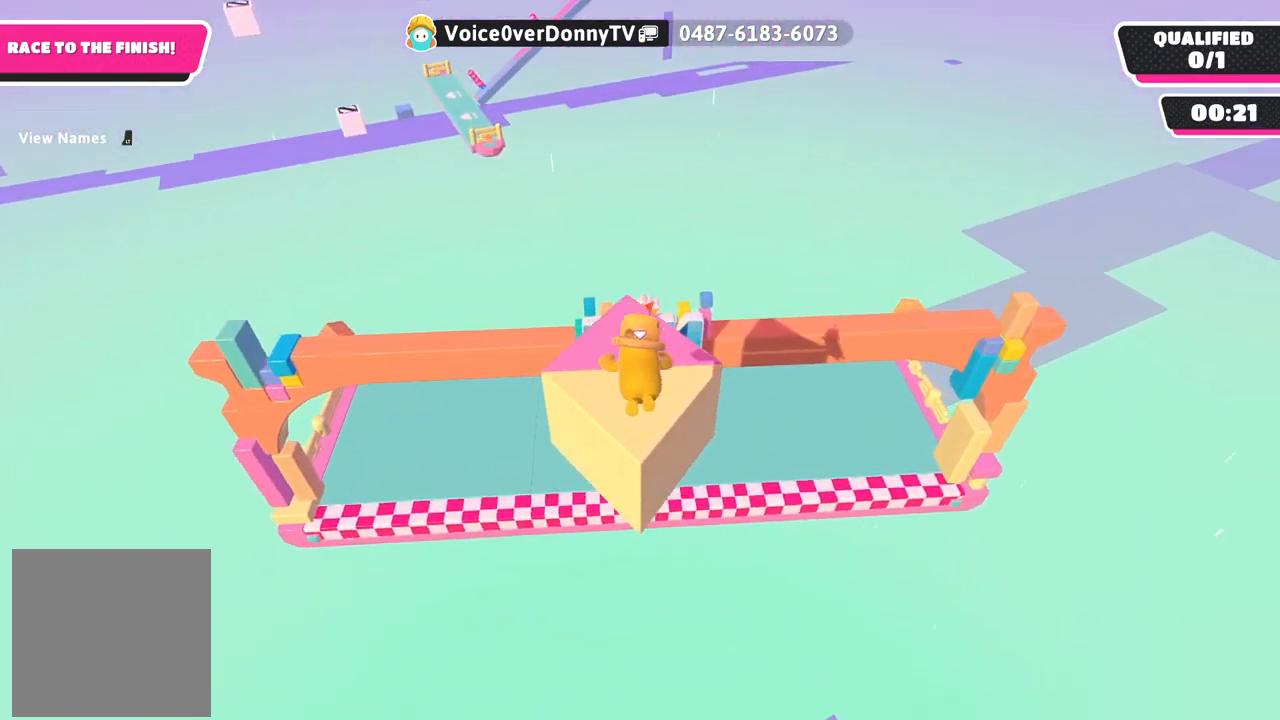
{"buttons": [], "left_stick": "up-left", "right_stick": "down-left", "events": [[33, "right_stick", "down"], [250, "right_stick", "down-left"]]}
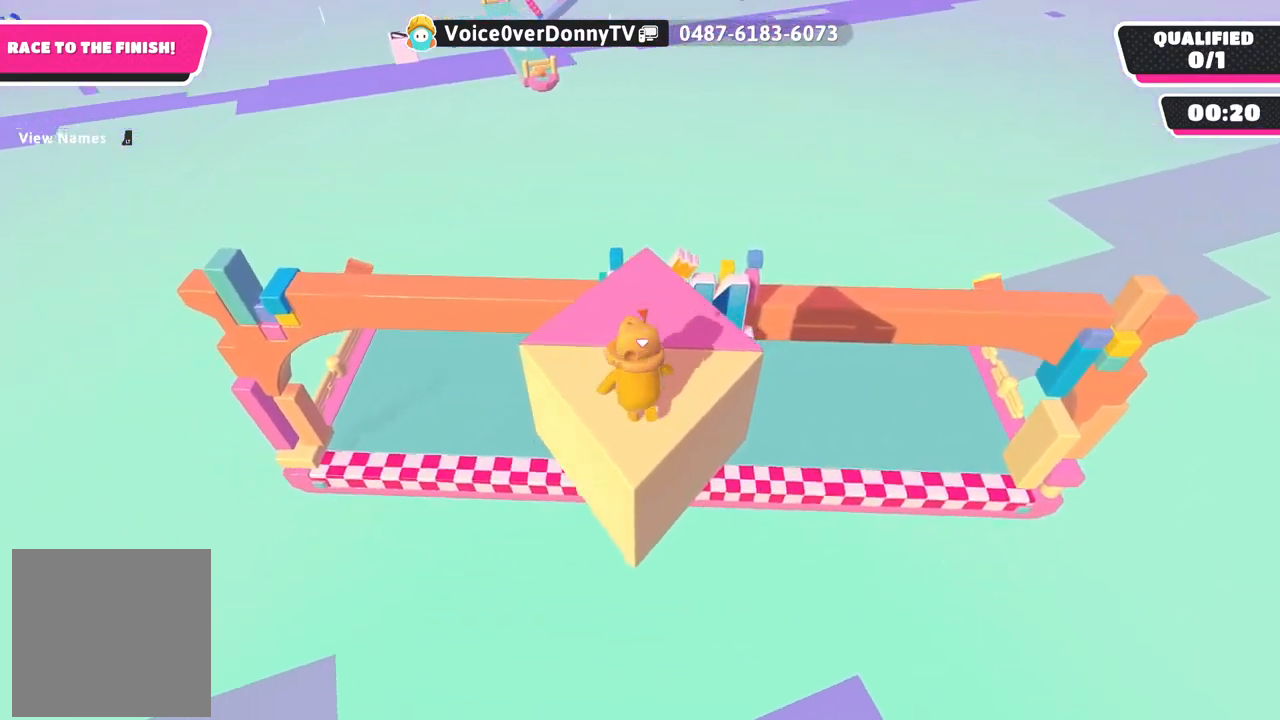
{"buttons": [], "left_stick": "up", "right_stick": "center", "events": [[100, "left_stick", "up"], [267, "right_stick", "center"]]}
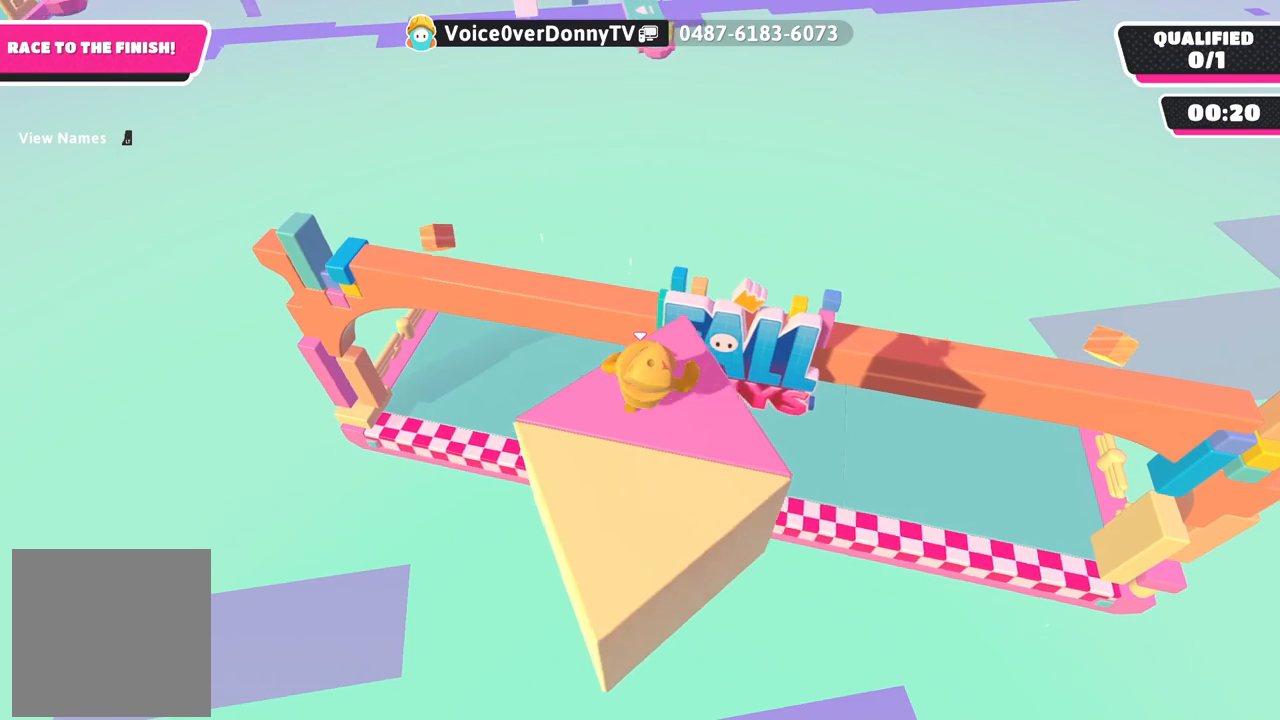
{"buttons": [], "left_stick": "up", "right_stick": "center", "events": [[250, "A", "down"], [467, "A", "up"]]}
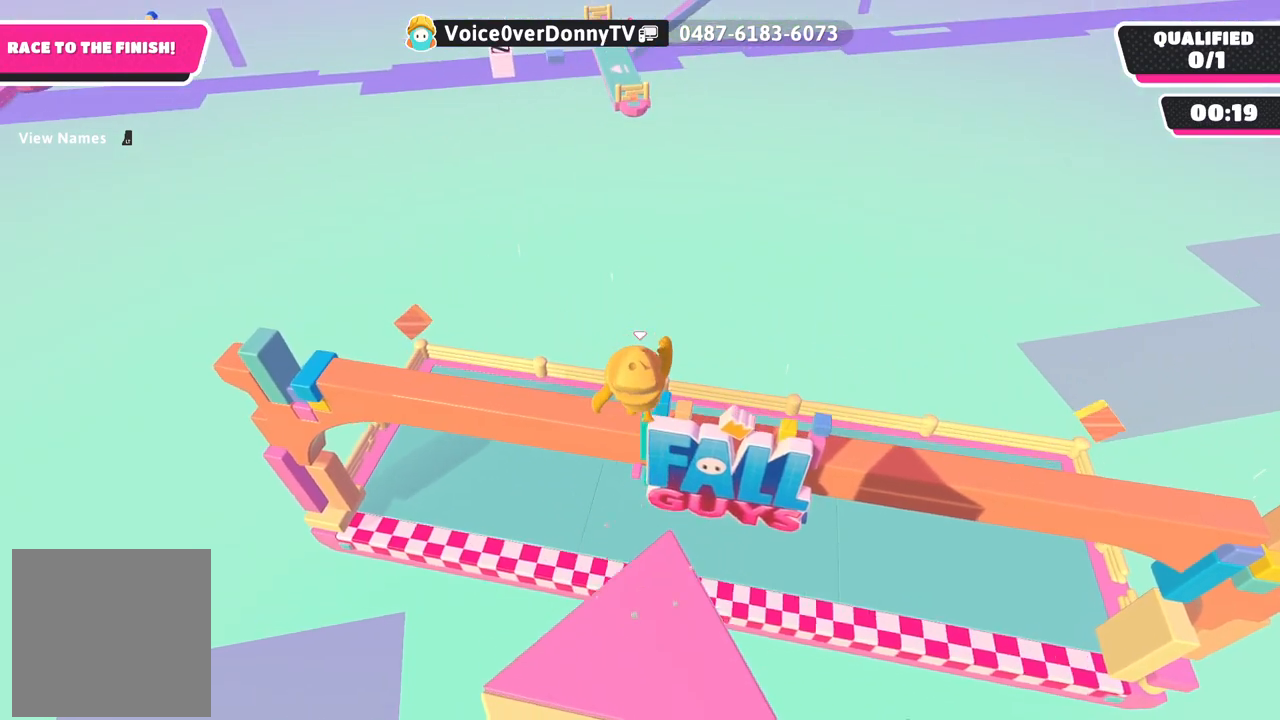
{"buttons": [], "left_stick": "down-left", "right_stick": "center", "events": [[283, "X", "down"], [433, "left_stick", "down-left"], [483, "X", "up"]]}
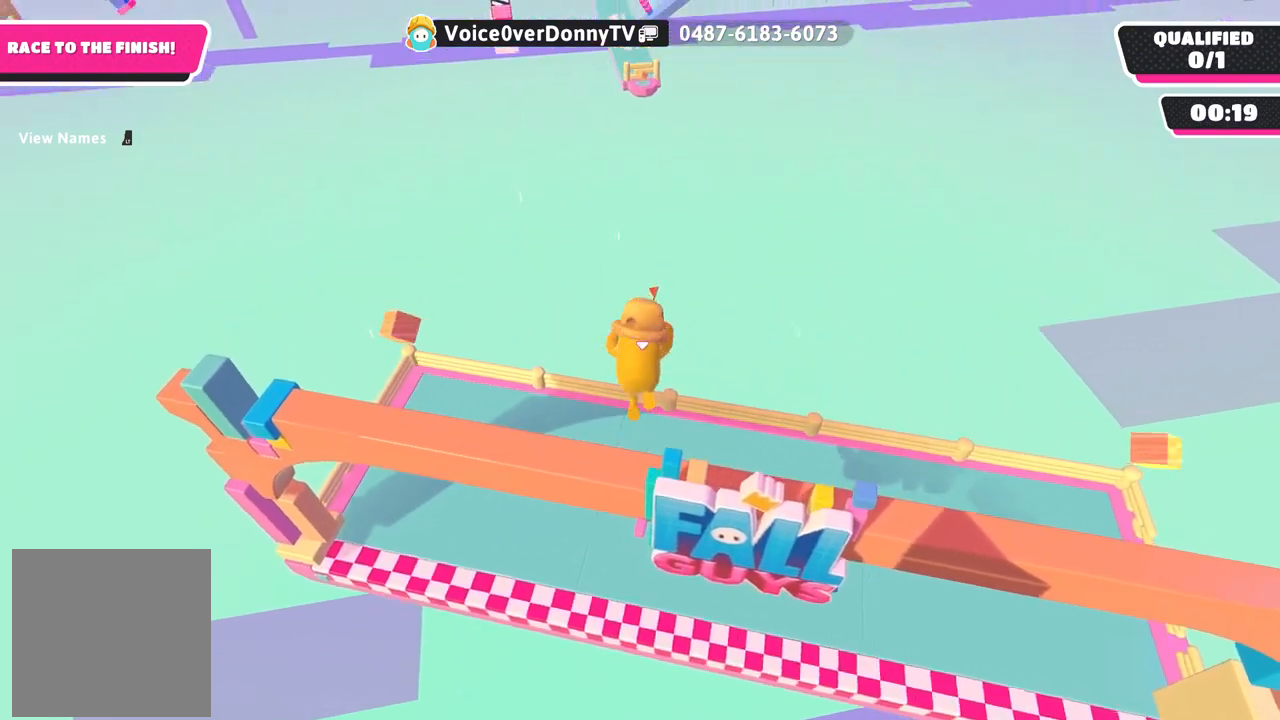
{"buttons": [], "left_stick": "up-right", "right_stick": "center", "events": [[100, "left_stick", "center"], [167, "left_stick", "up-right"]]}
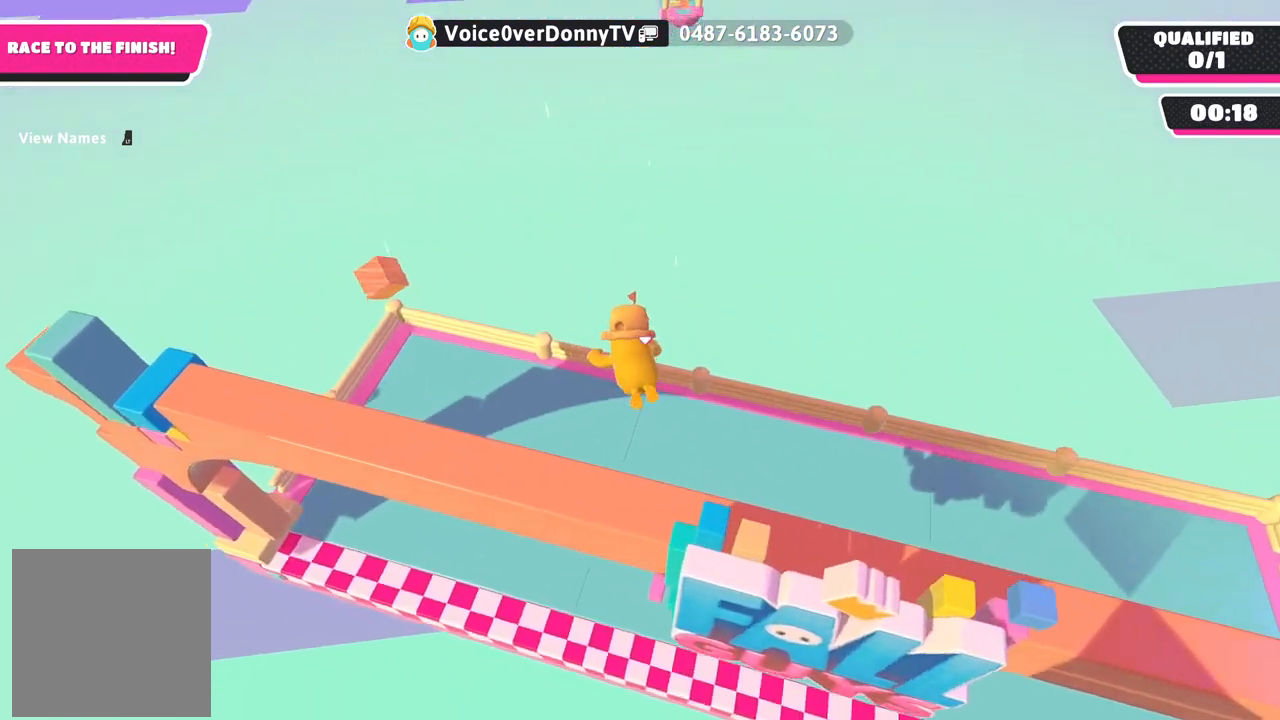
{"buttons": [], "left_stick": "center", "right_stick": "center", "events": [[483, "left_stick", "center"]]}
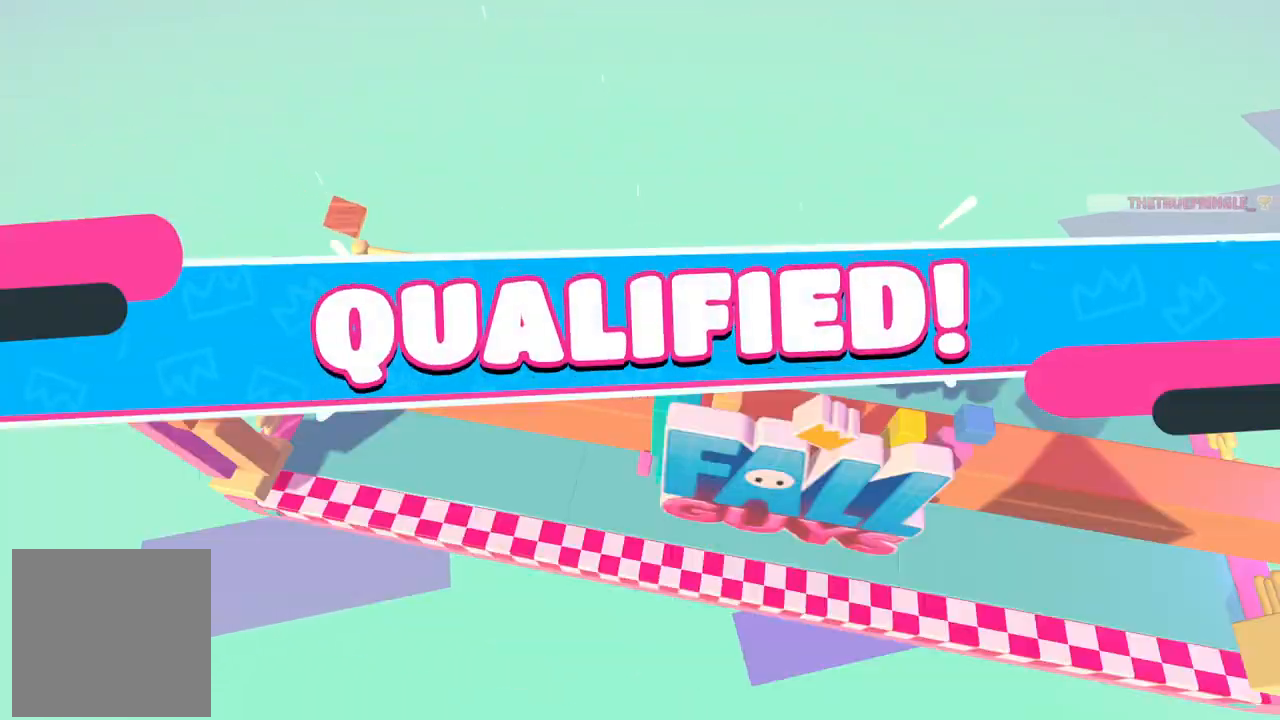
{"buttons": [], "left_stick": "center", "right_stick": "center", "events": []}
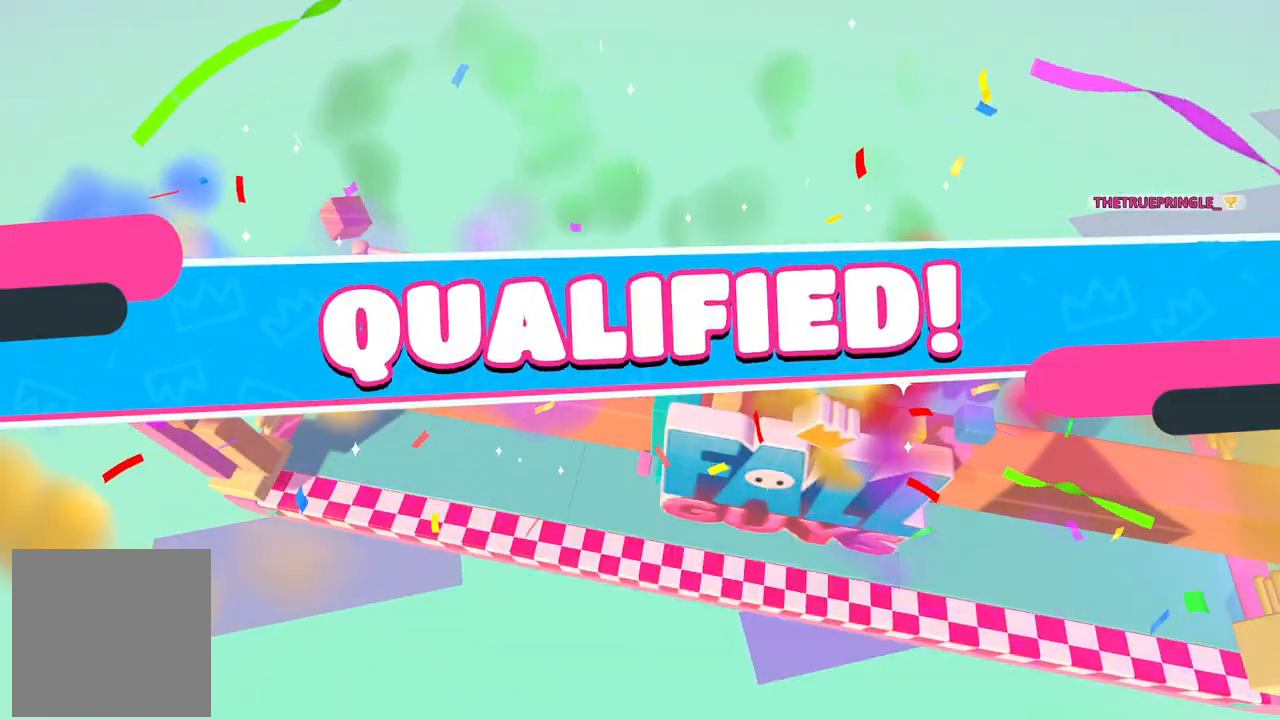
{"buttons": [], "left_stick": "center", "right_stick": "center", "events": []}
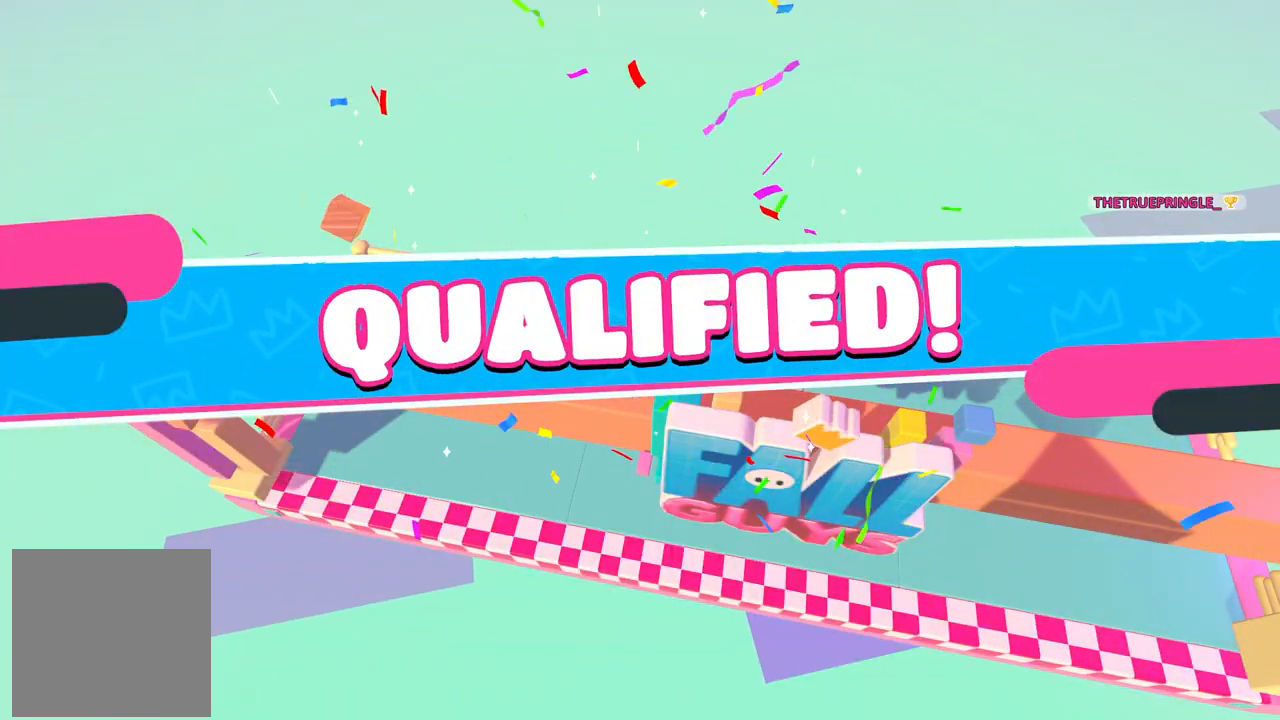
{"buttons": [], "left_stick": "center", "right_stick": "center", "events": []}
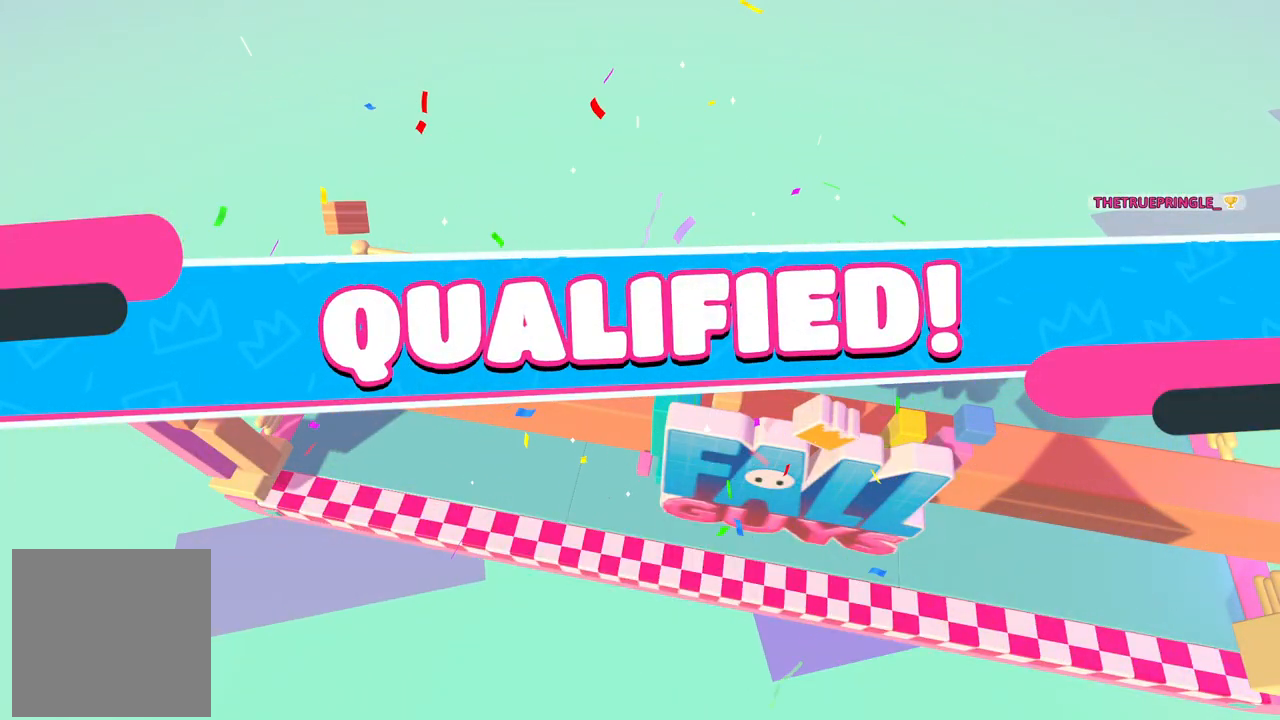
{"buttons": [], "left_stick": "center", "right_stick": "center", "events": []}
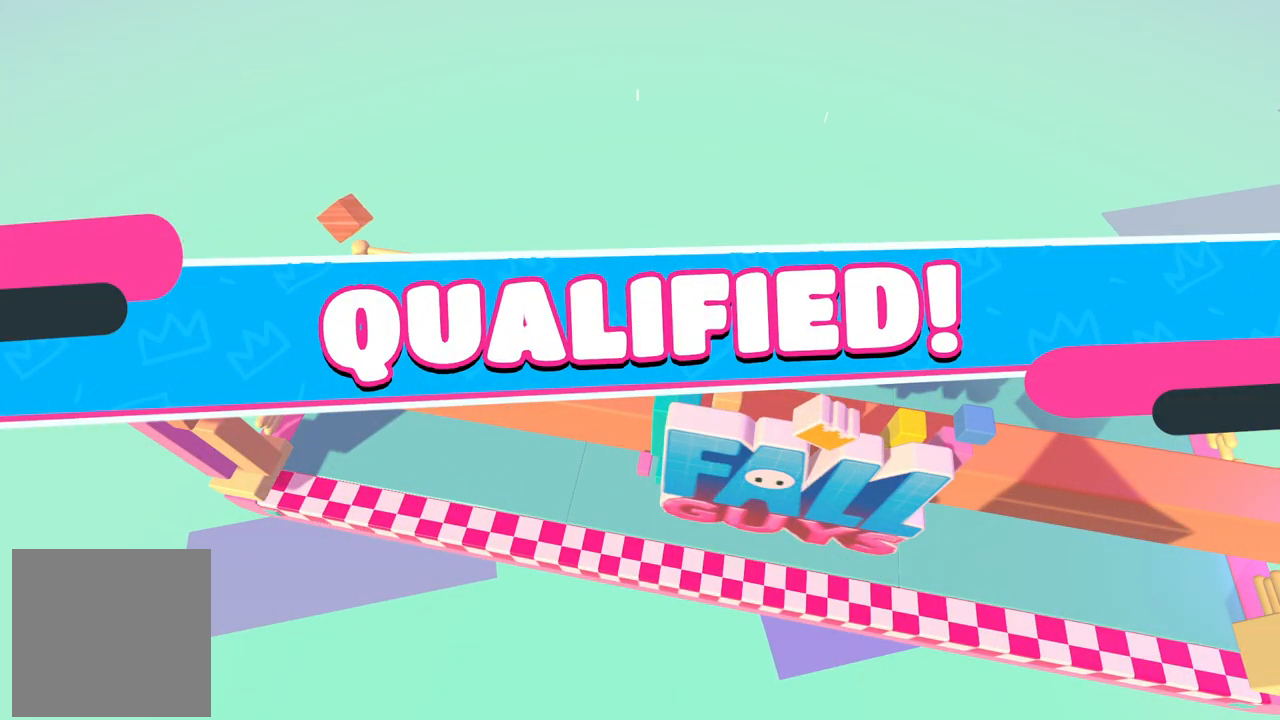
{"buttons": [], "left_stick": "center", "right_stick": "center", "events": []}
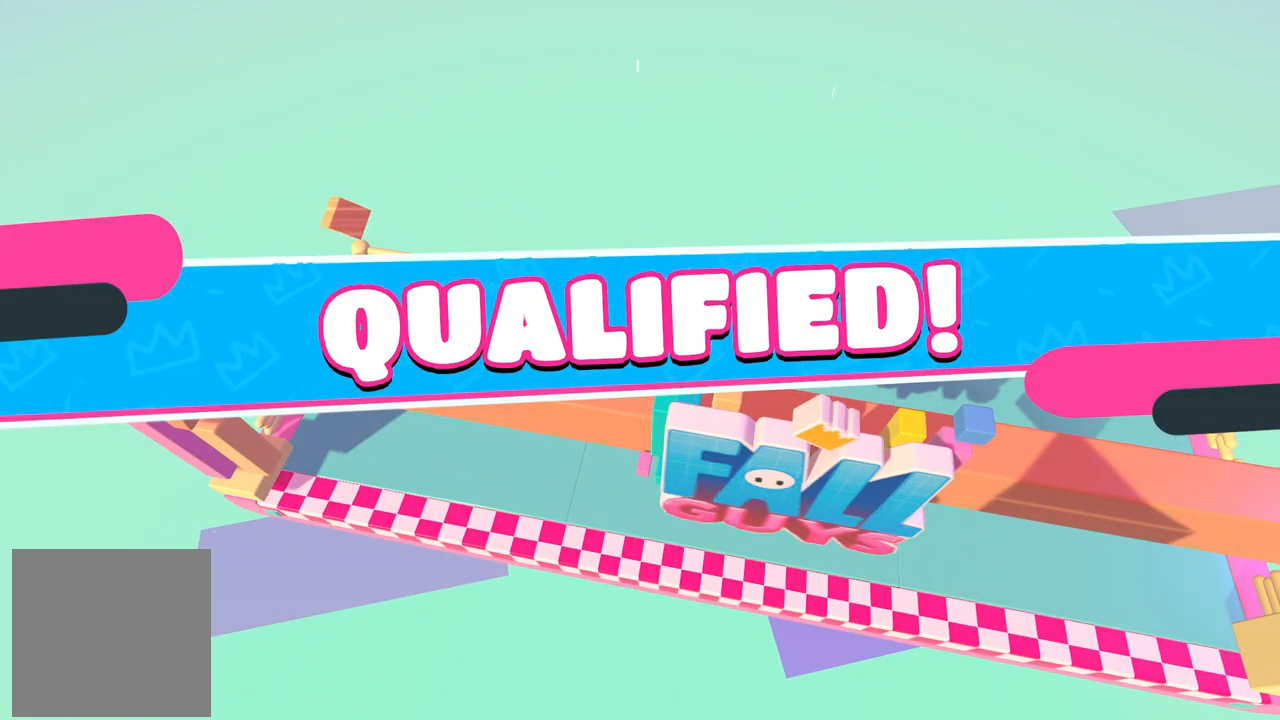
{"buttons": [], "left_stick": "center", "right_stick": "center", "events": []}
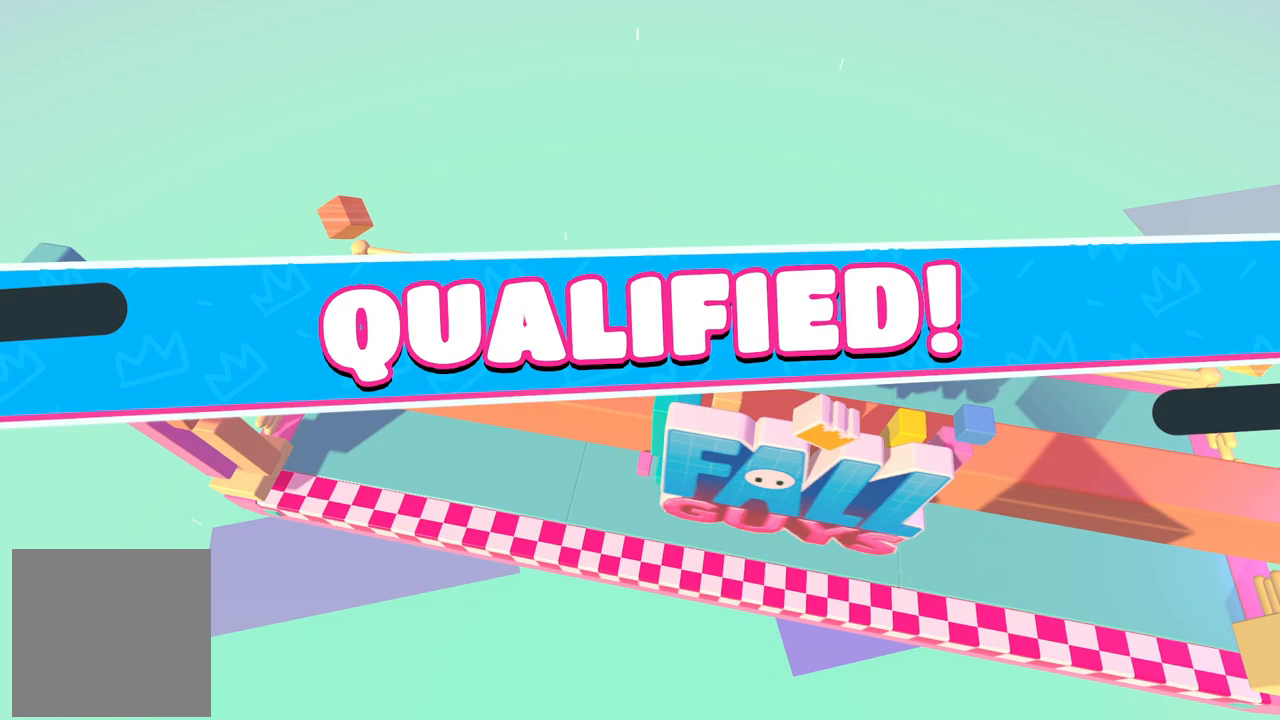
{"buttons": [], "left_stick": "center", "right_stick": "center", "events": []}
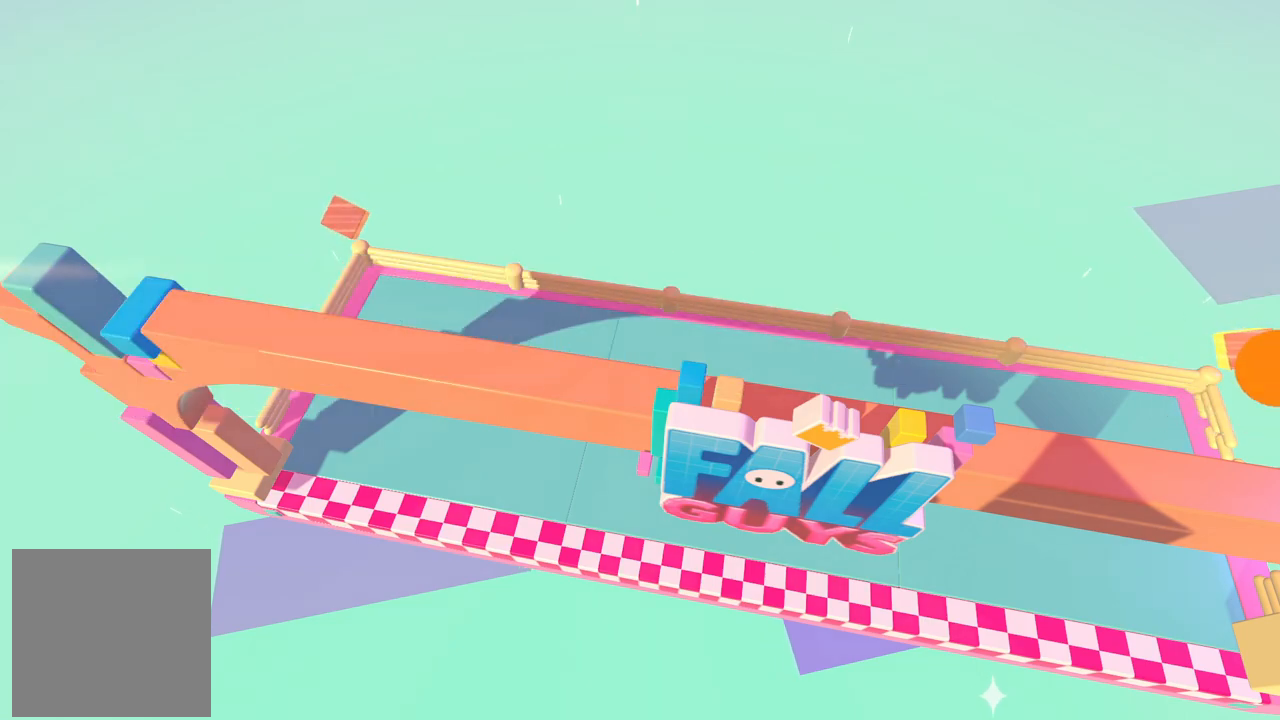
{"buttons": [], "left_stick": "center", "right_stick": "center", "events": []}
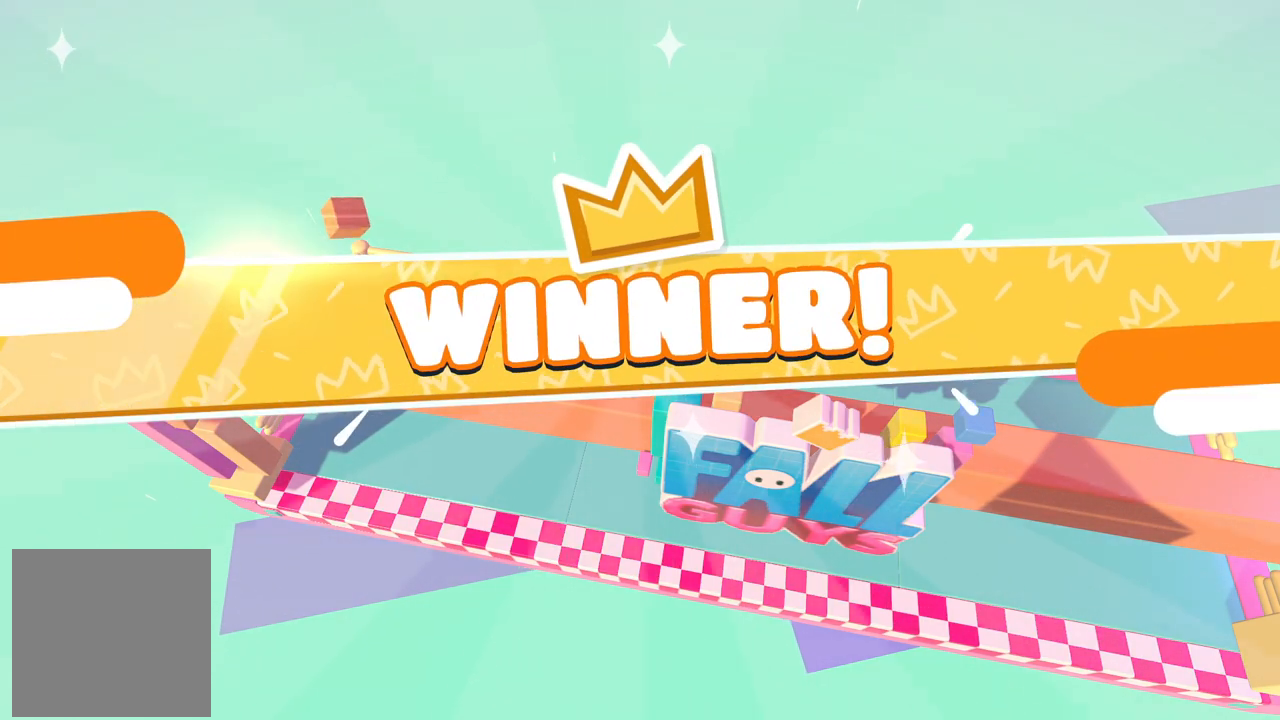
{"buttons": [], "left_stick": "center", "right_stick": "center", "events": []}
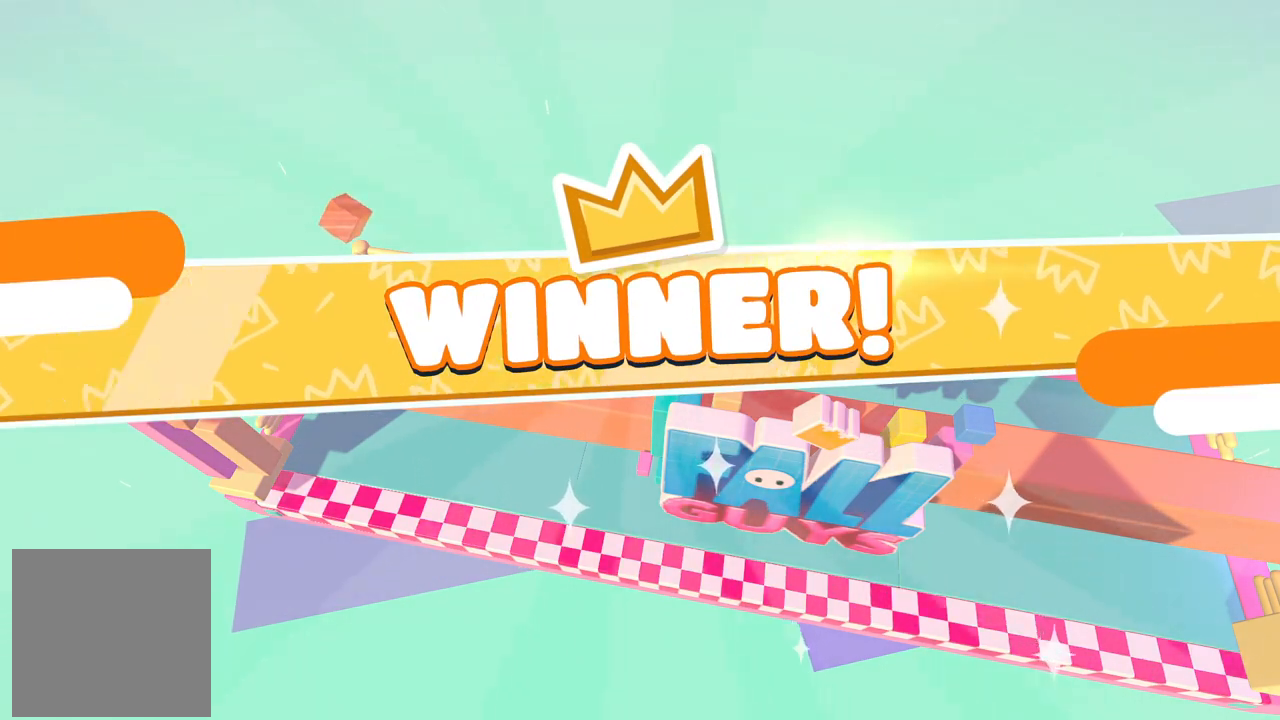
{"buttons": [], "left_stick": "center", "right_stick": "center", "events": []}